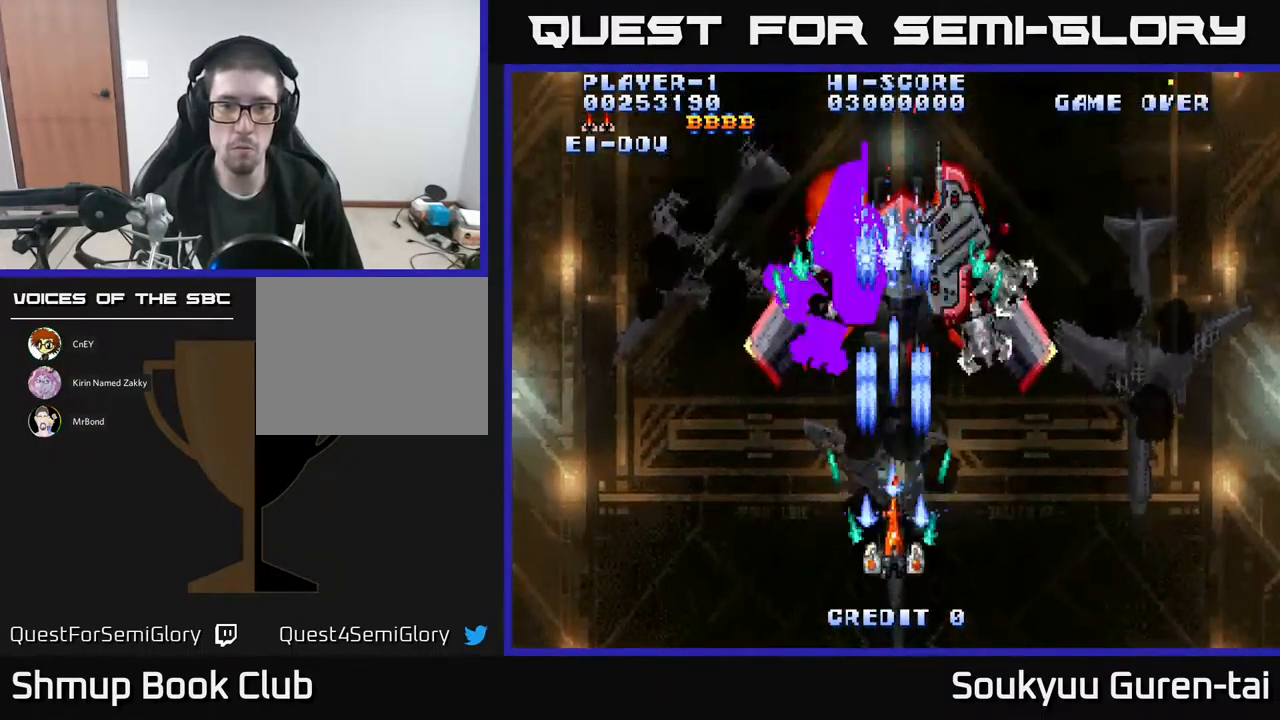
Gameplay with a controller (Xbox layout); each line is a JSON object with the inputs held at the frame after it. "events" lists button and stick changes between this image and that frame as [ms after this image, input, new state], when the widget could be followed in between. Not read: left_stick right_stick.
{"buttons": ["A"], "events": [[50, "A", "up"], [117, "A", "down"], [167, "DPAD_DOWN", "down"], [217, "A", "up"], [233, "DPAD_DOWN", "up"], [283, "A", "down"], [350, "A", "up"], [433, "A", "down"]]}
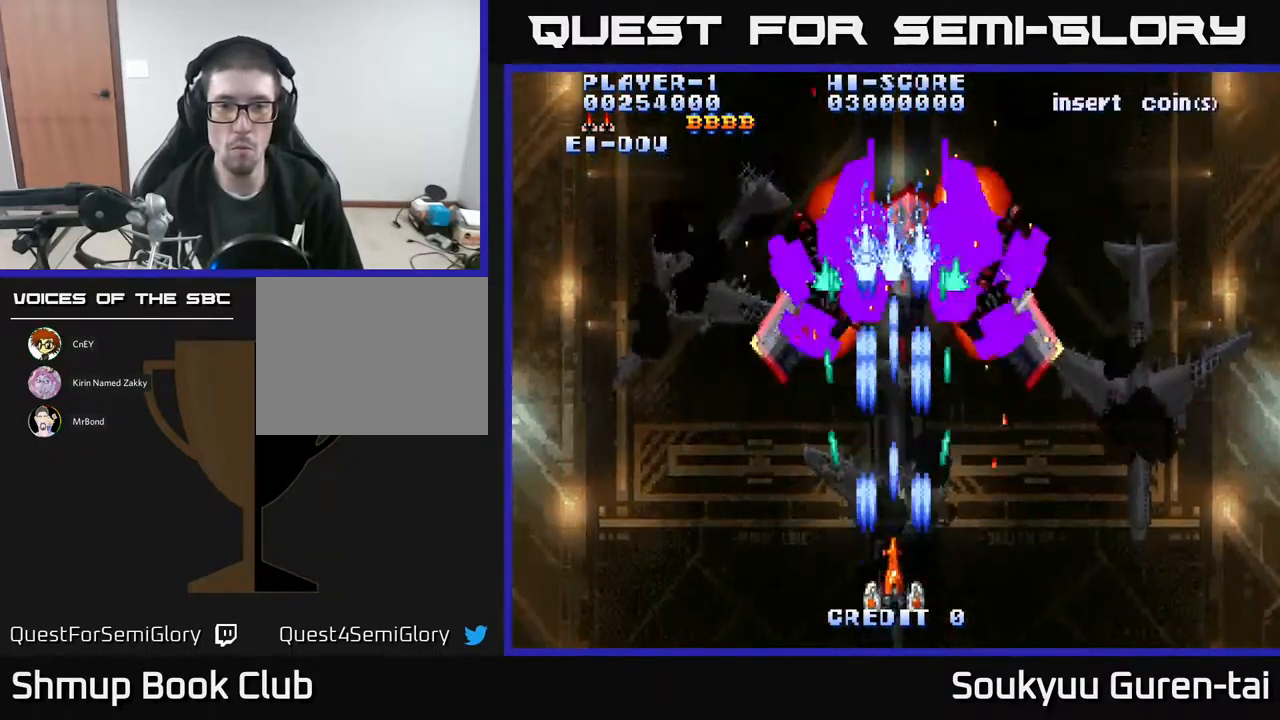
{"buttons": [], "events": [[17, "A", "up"], [100, "A", "down"], [183, "A", "up"], [250, "A", "down"], [317, "A", "up"], [383, "A", "down"], [467, "A", "up"]]}
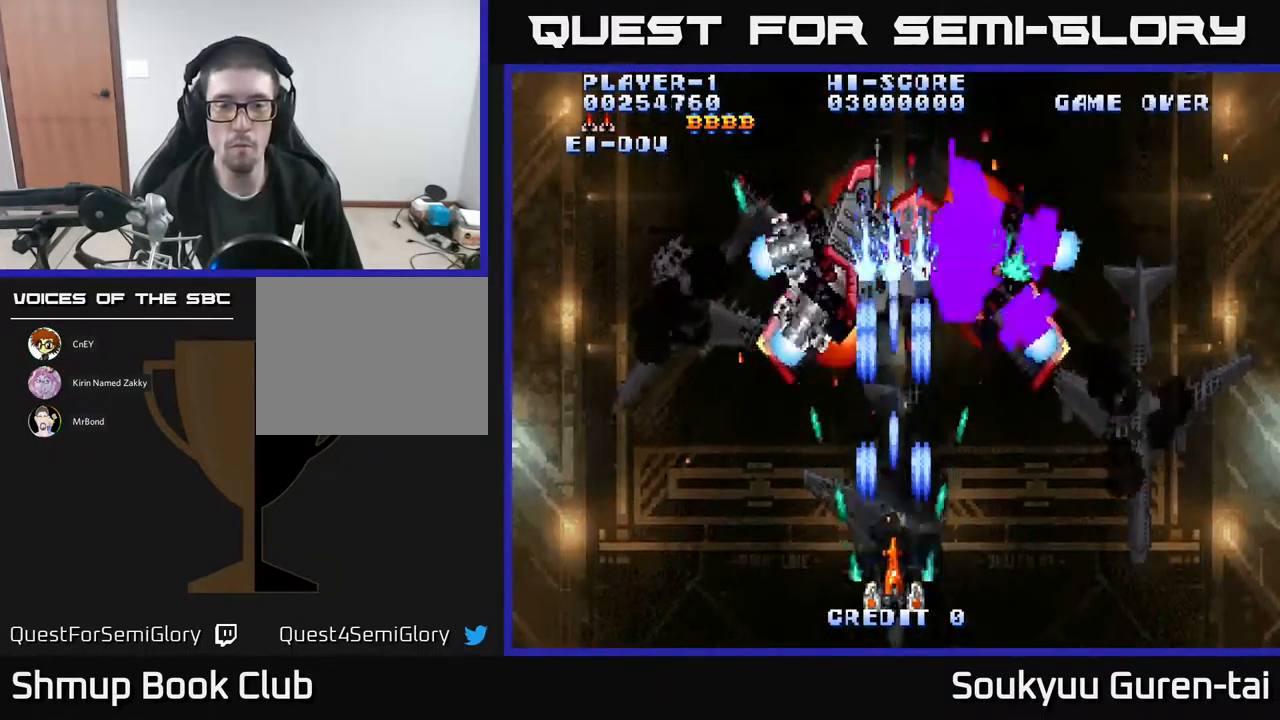
{"buttons": ["A"], "events": [[33, "A", "down"], [83, "A", "up"], [150, "A", "down"], [250, "A", "up"], [317, "A", "down"], [350, "DPAD_RIGHT", "down"], [417, "A", "up"], [417, "DPAD_RIGHT", "up"], [483, "A", "down"]]}
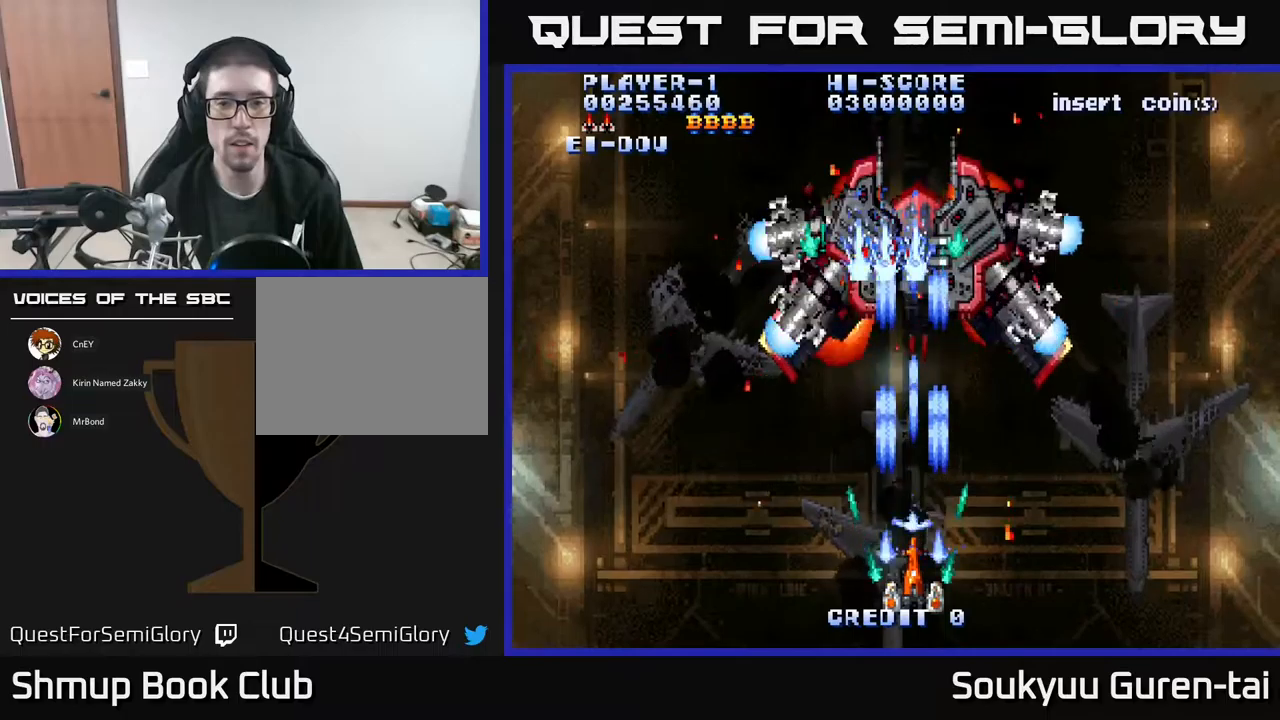
{"buttons": ["A"], "events": [[50, "A", "up"], [100, "A", "down"]]}
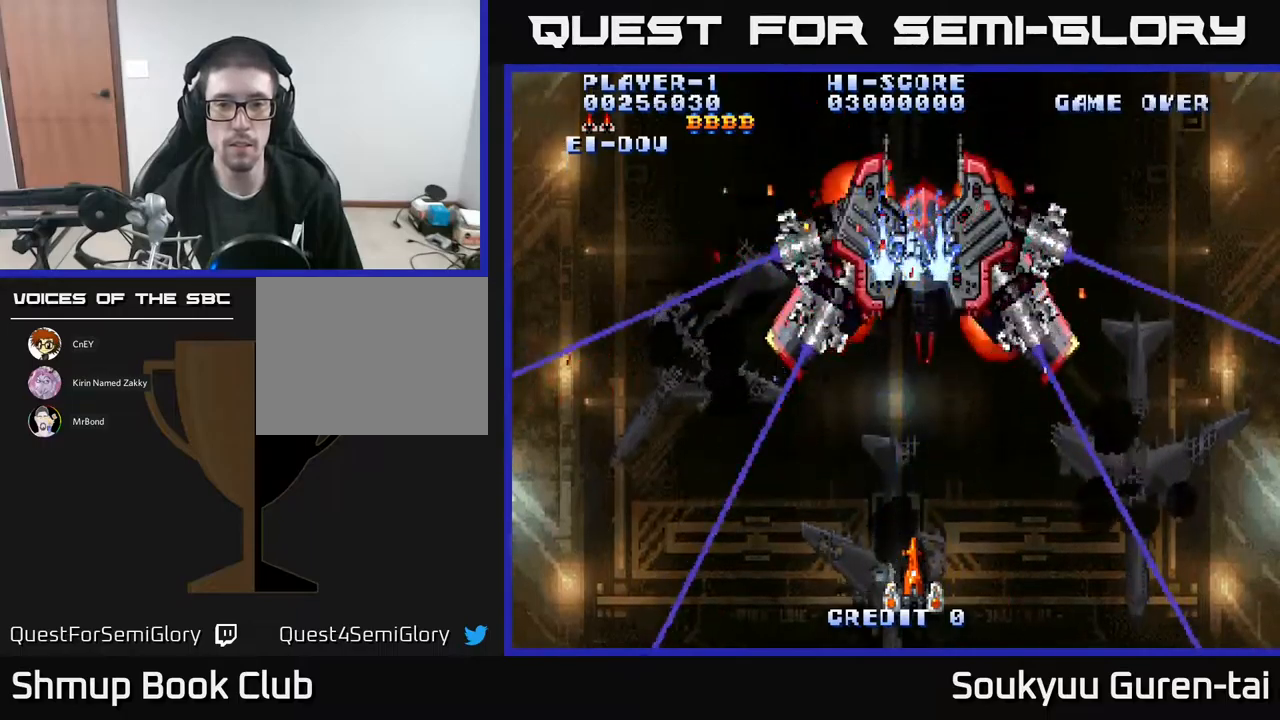
{"buttons": ["A"], "events": [[183, "DPAD_UP", "down"], [433, "DPAD_UP", "up"]]}
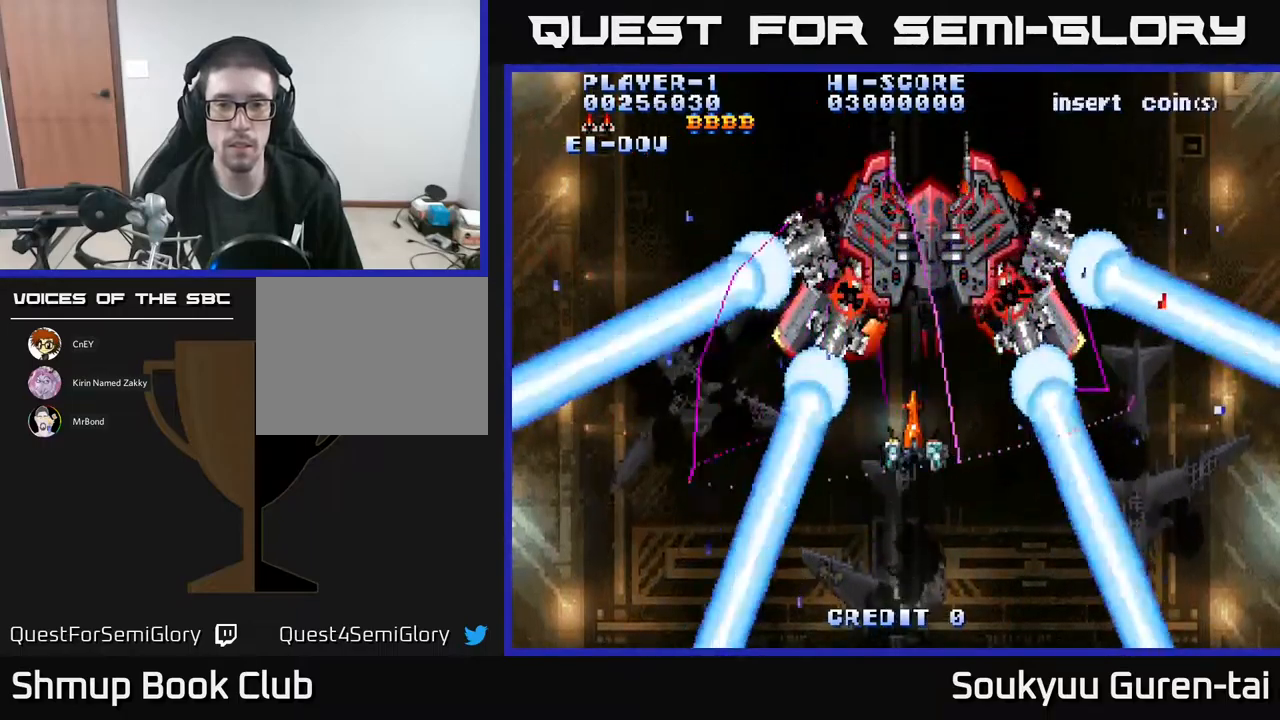
{"buttons": [], "events": [[167, "DPAD_RIGHT", "down"], [217, "DPAD_RIGHT", "up"], [483, "A", "up"]]}
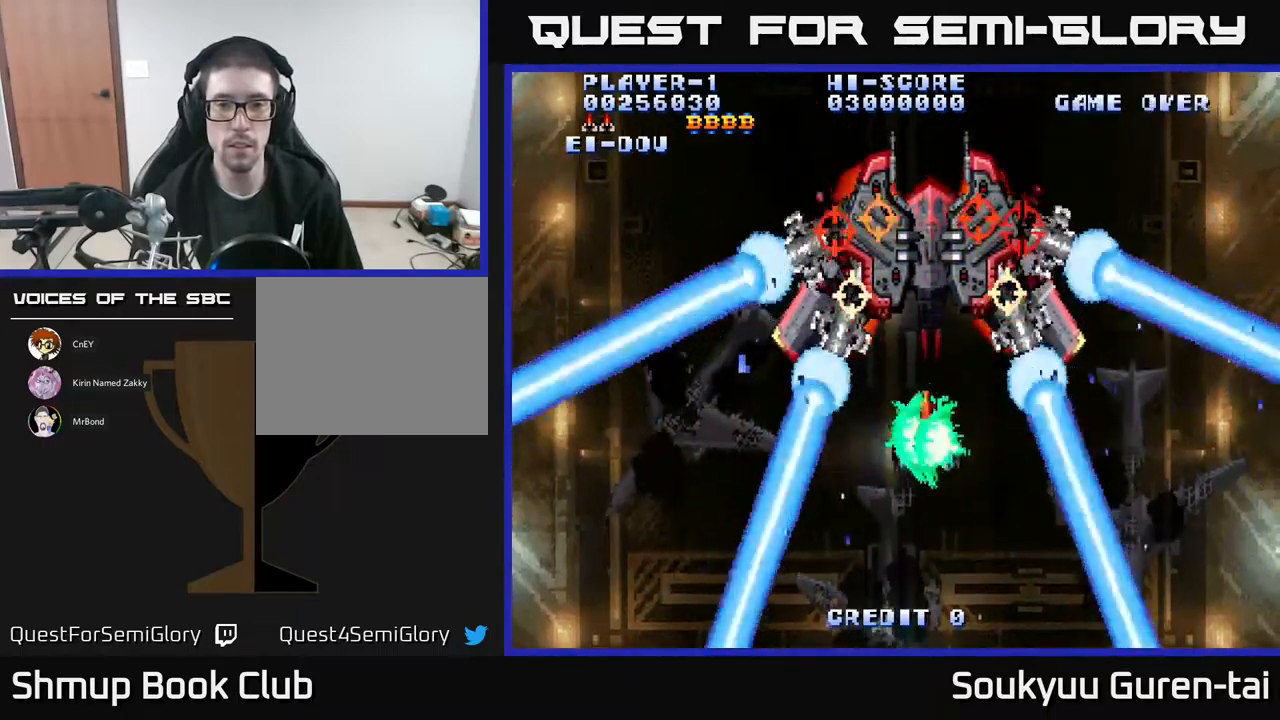
{"buttons": ["A"], "events": [[50, "A", "down"], [100, "A", "up"], [167, "A", "down"], [250, "DPAD_DOWN", "down"], [467, "DPAD_DOWN", "up"]]}
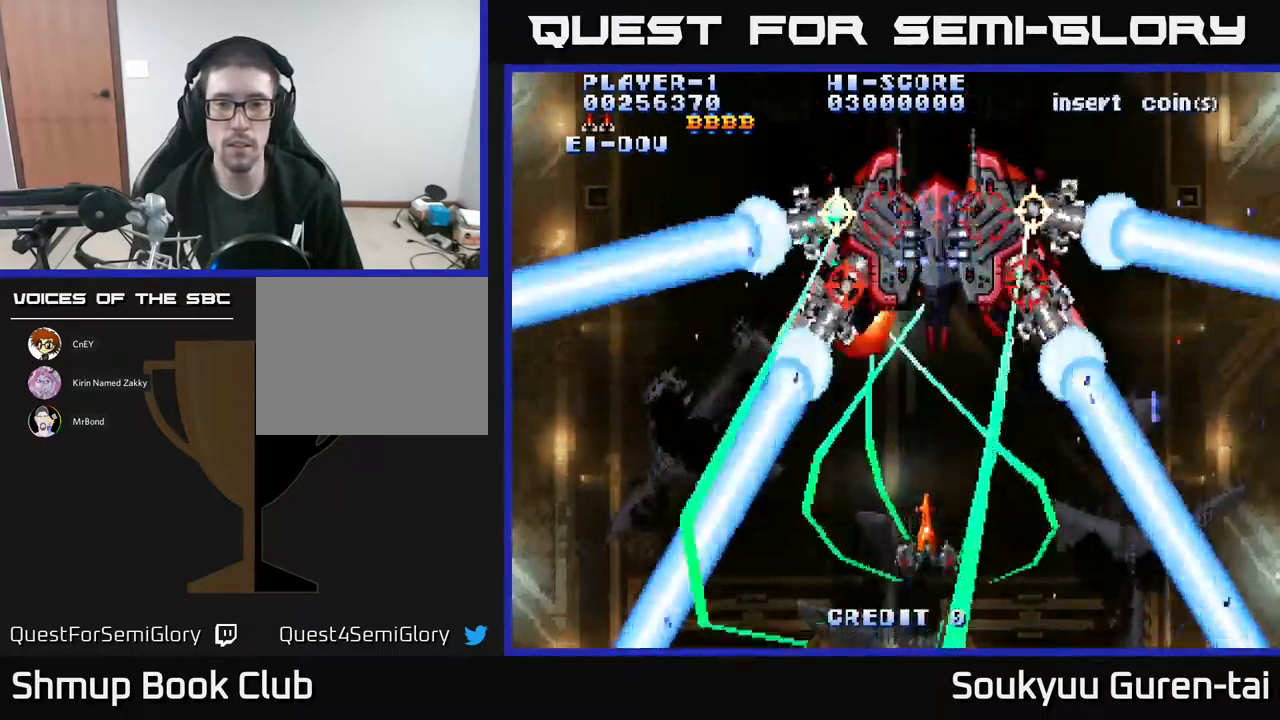
{"buttons": ["A"], "events": [[250, "DPAD_UP", "down"], [483, "DPAD_UP", "up"]]}
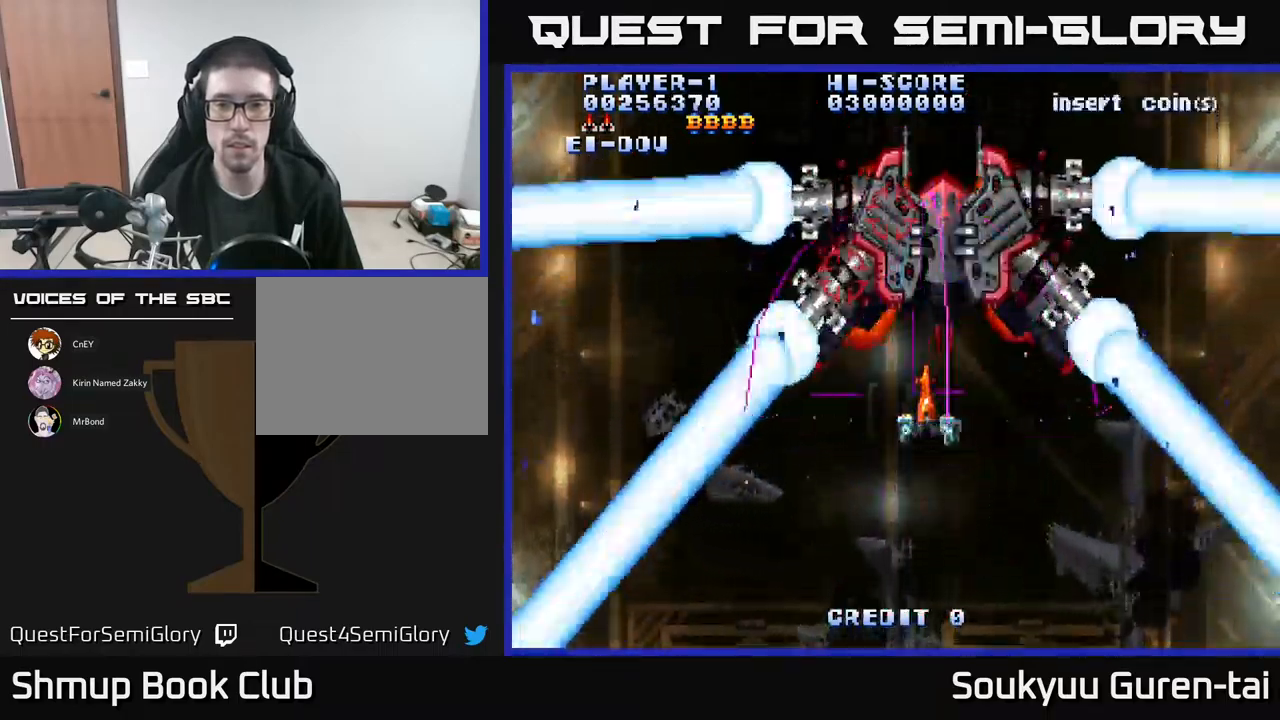
{"buttons": ["A"], "events": [[267, "A", "up"], [333, "A", "down"]]}
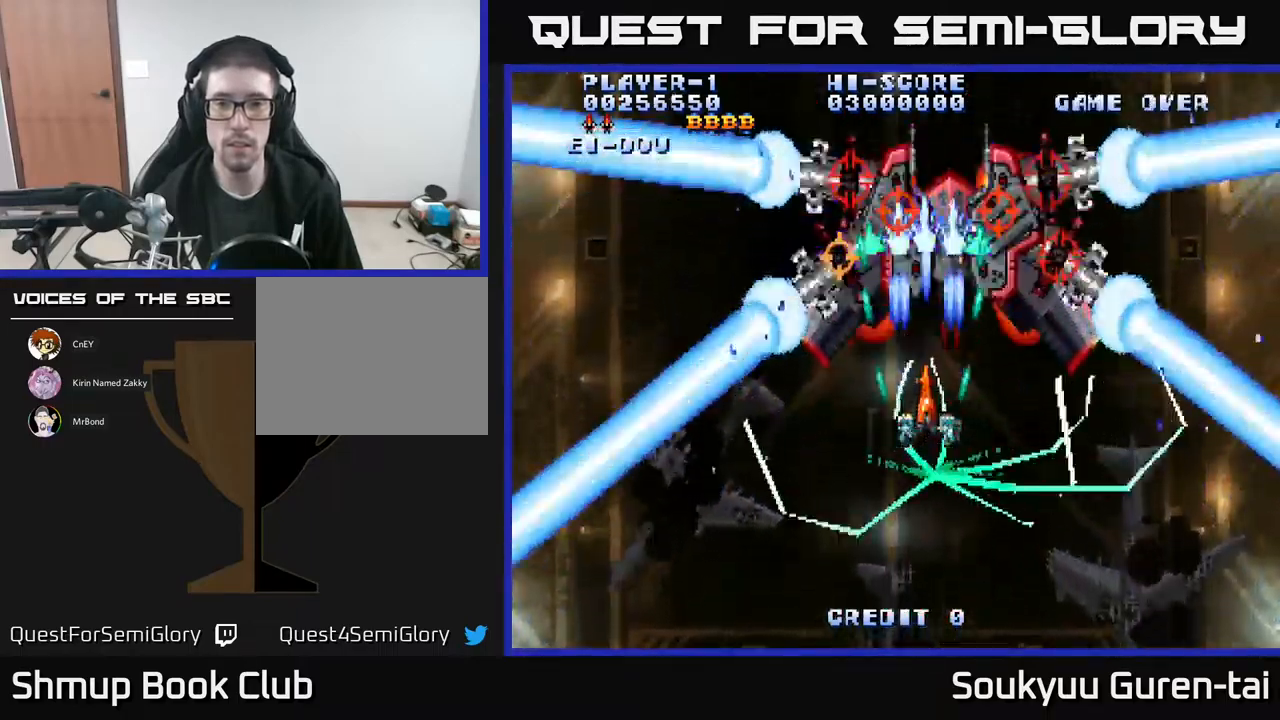
{"buttons": ["A"], "events": []}
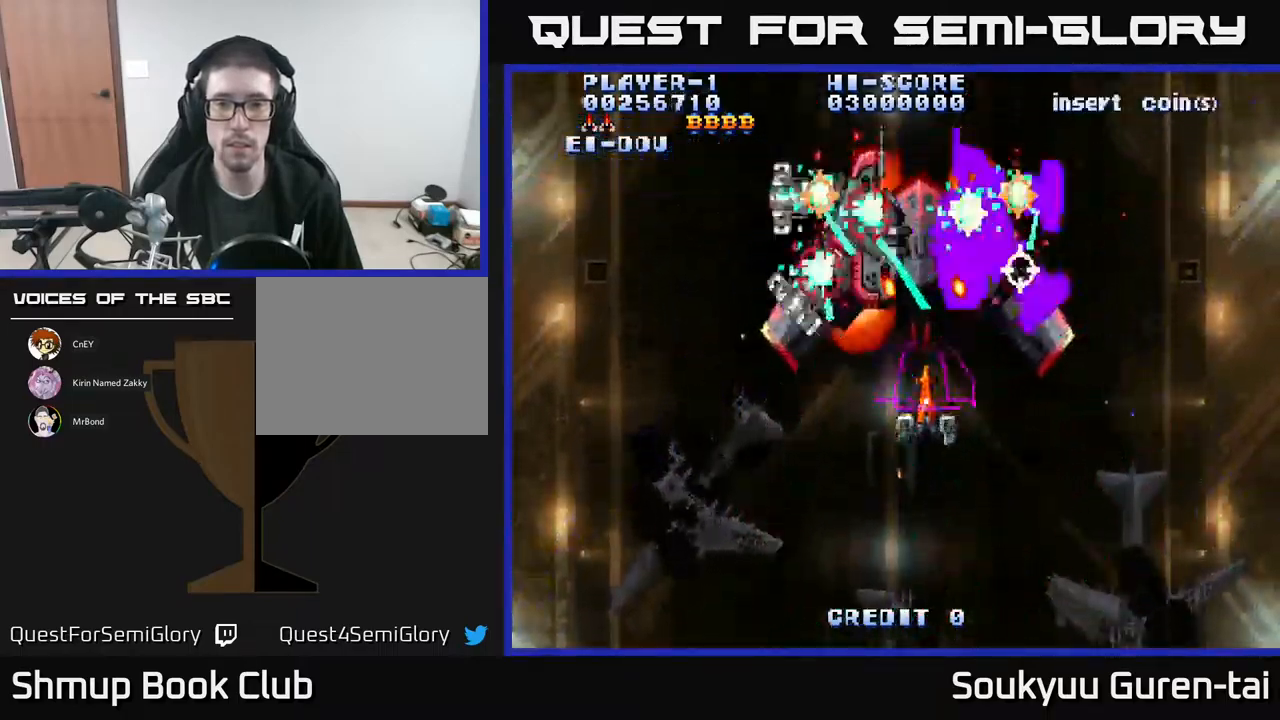
{"buttons": ["A", "DPAD_DOWN"], "events": [[233, "DPAD_LEFT", "down"], [350, "DPAD_DOWN", "down"], [383, "A", "up"], [400, "DPAD_LEFT", "up"], [450, "A", "down"]]}
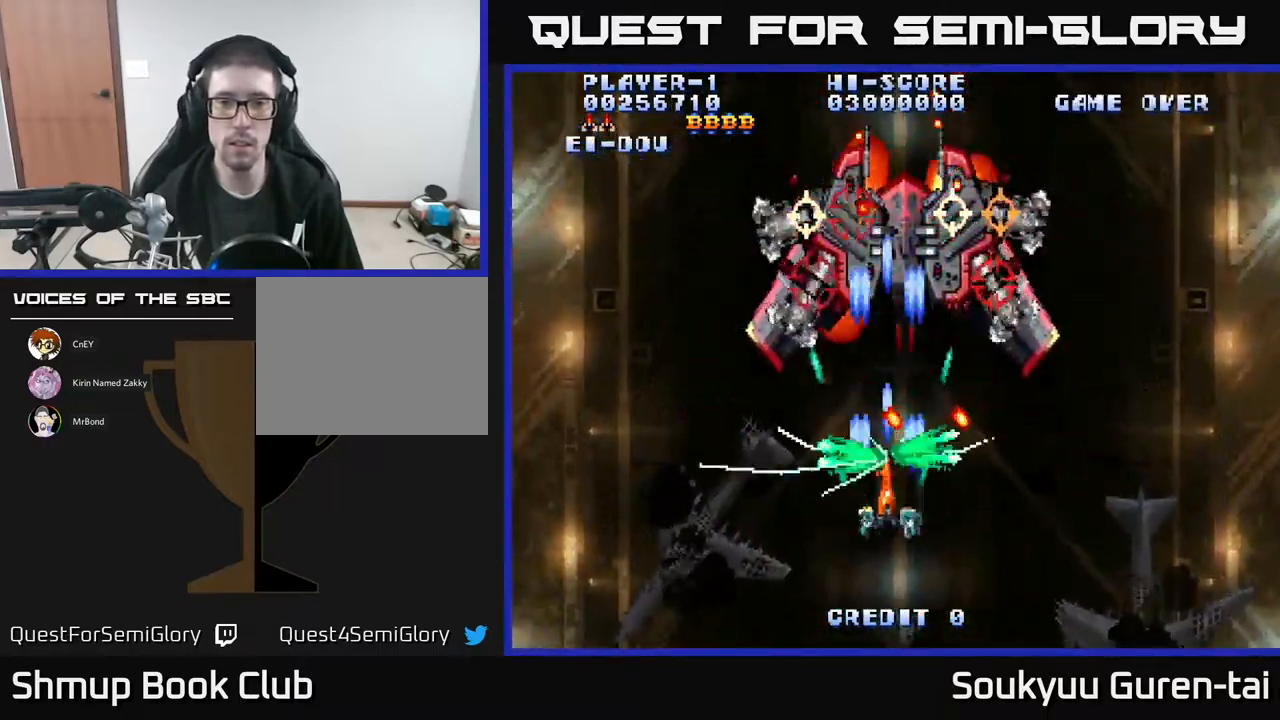
{"buttons": ["A", "DPAD_RIGHT"], "events": [[83, "DPAD_LEFT", "down"], [117, "DPAD_DOWN", "up"], [200, "DPAD_UP", "down"], [317, "DPAD_LEFT", "up"], [417, "DPAD_UP", "up"], [433, "DPAD_RIGHT", "down"]]}
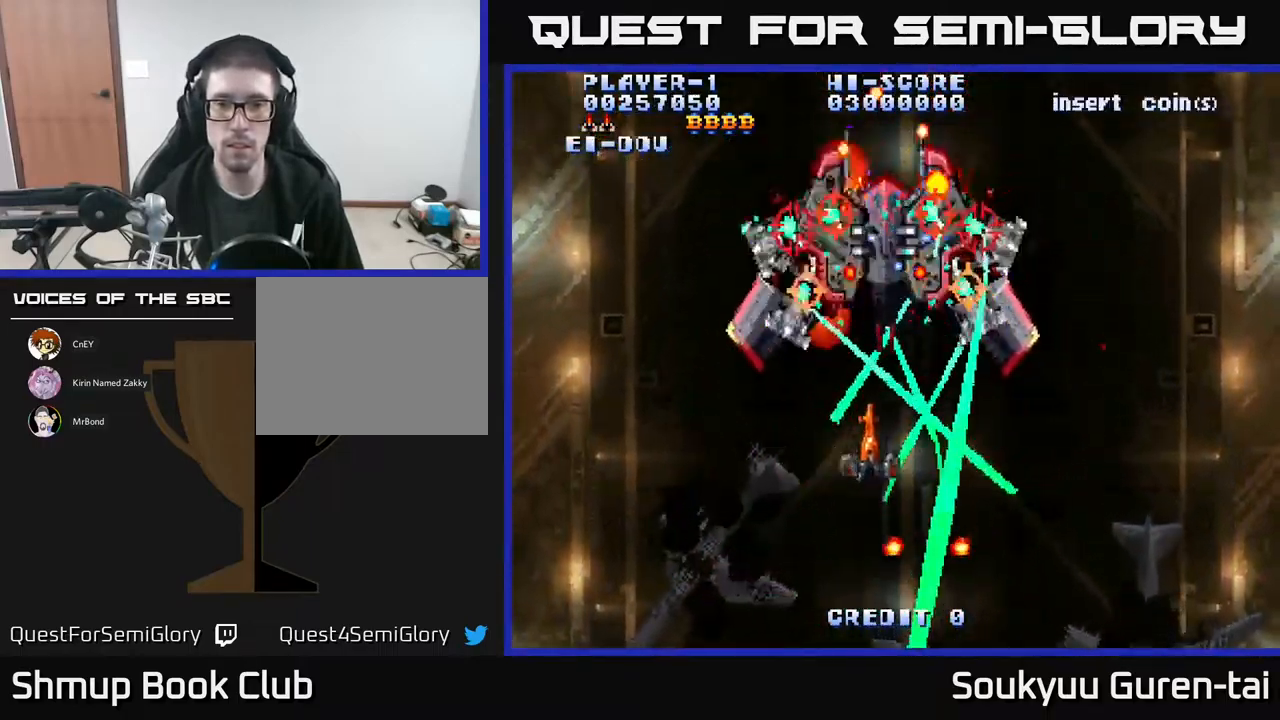
{"buttons": [], "events": [[150, "DPAD_RIGHT", "up"], [150, "DPAD_UP", "down"], [233, "DPAD_LEFT", "down"], [250, "DPAD_UP", "up"], [300, "DPAD_DOWN", "down"], [417, "DPAD_DOWN", "up"], [450, "DPAD_LEFT", "up"], [500, "A", "up"]]}
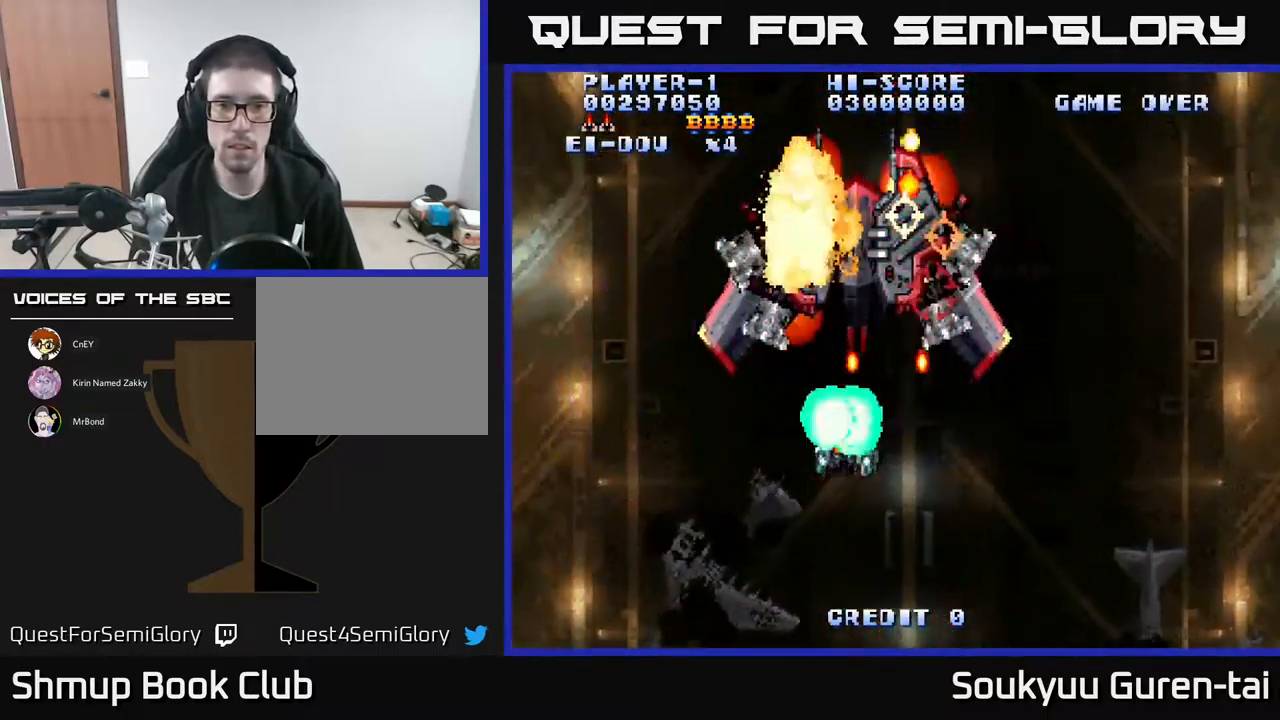
{"buttons": ["A"], "events": [[67, "A", "down"], [67, "DPAD_LEFT", "down"], [84, "DPAD_DOWN", "down"], [234, "DPAD_DOWN", "up"], [284, "DPAD_UP", "down"], [367, "DPAD_LEFT", "up"], [367, "DPAD_UP", "up"]]}
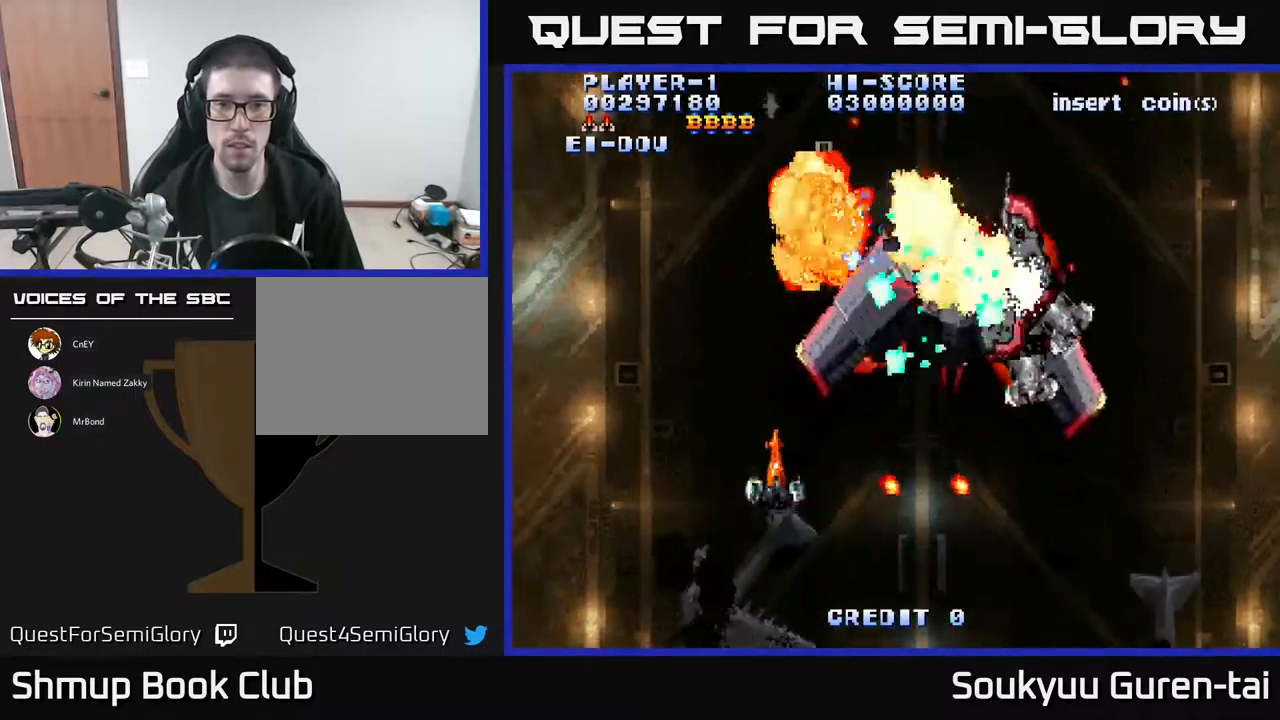
{"buttons": ["A", "DPAD_DOWN", "DPAD_RIGHT"], "events": [[84, "DPAD_RIGHT", "down"], [167, "DPAD_RIGHT", "up"], [367, "DPAD_RIGHT", "down"], [400, "DPAD_DOWN", "down"]]}
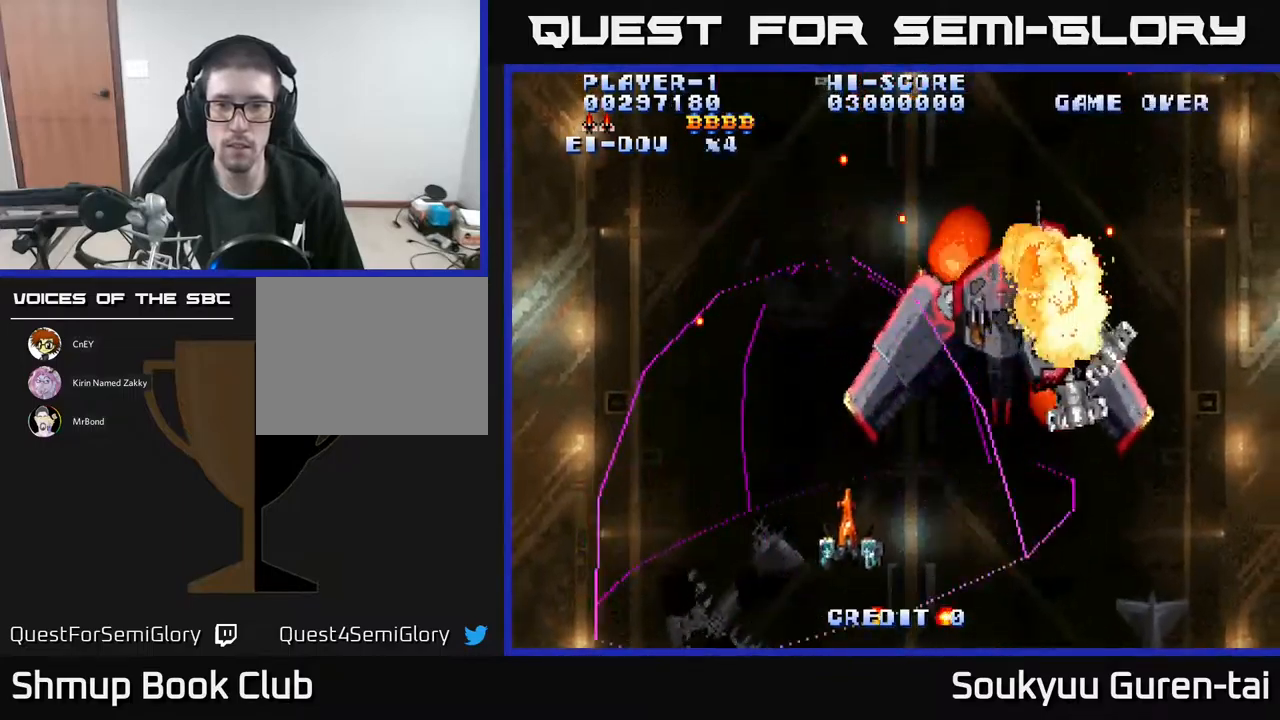
{"buttons": ["DPAD_LEFT"]}
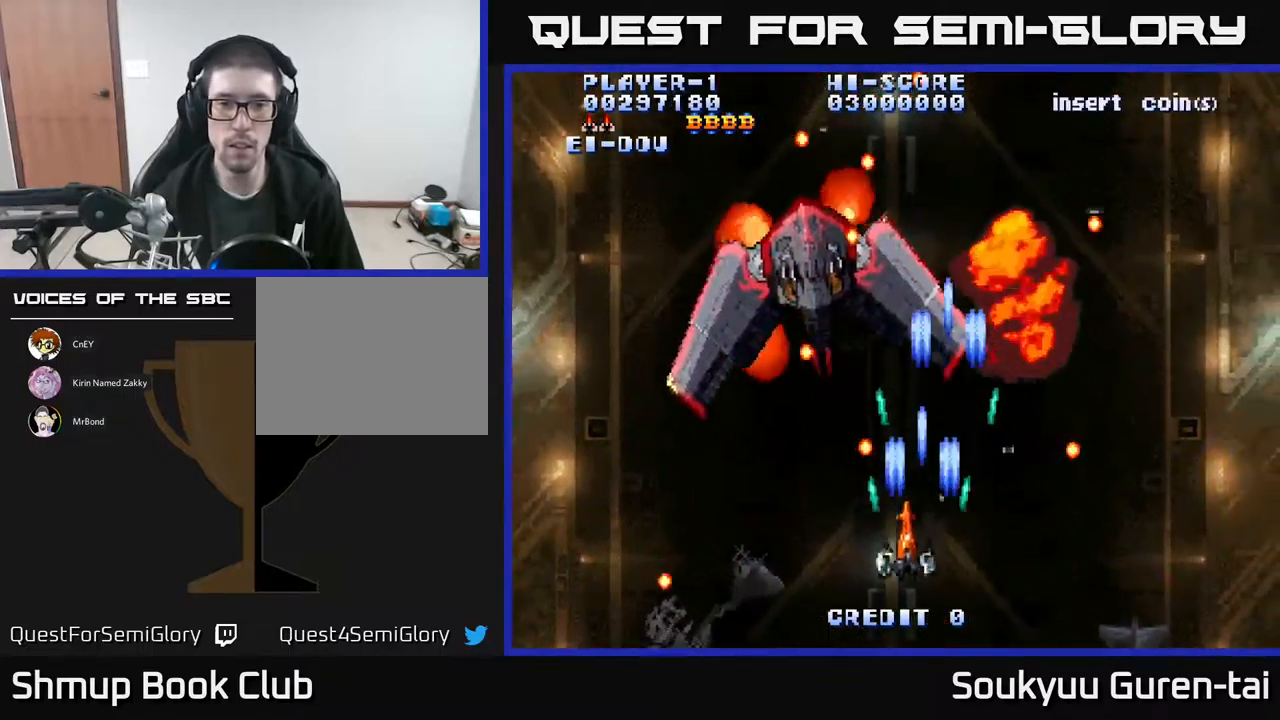
{"buttons": ["A"], "events": [[67, "A", "down"], [167, "A", "up"], [234, "A", "down"], [250, "DPAD_LEFT", "up"], [267, "DPAD_RIGHT", "down"], [284, "A", "up"], [317, "DPAD_RIGHT", "up"], [350, "A", "down"]]}
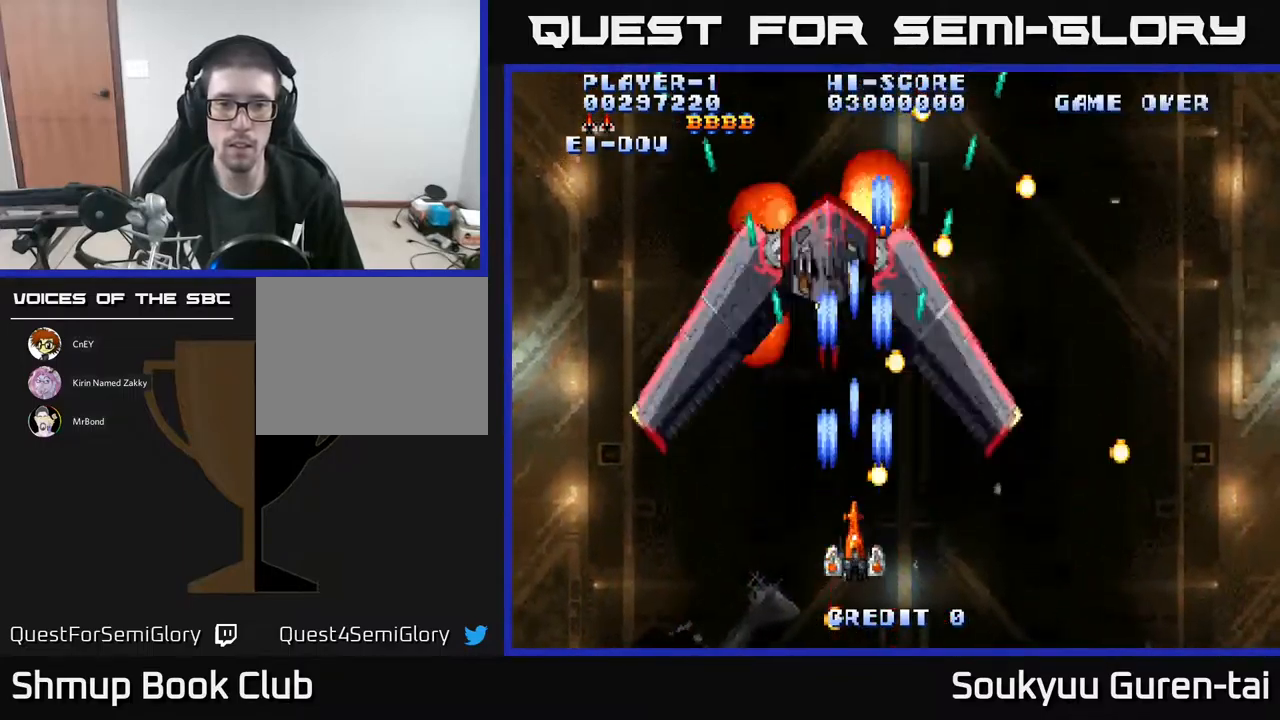
{"buttons": ["A", "DPAD_DOWN"], "events": [[267, "DPAD_LEFT", "down"], [300, "DPAD_DOWN", "down"], [450, "DPAD_LEFT", "up"]]}
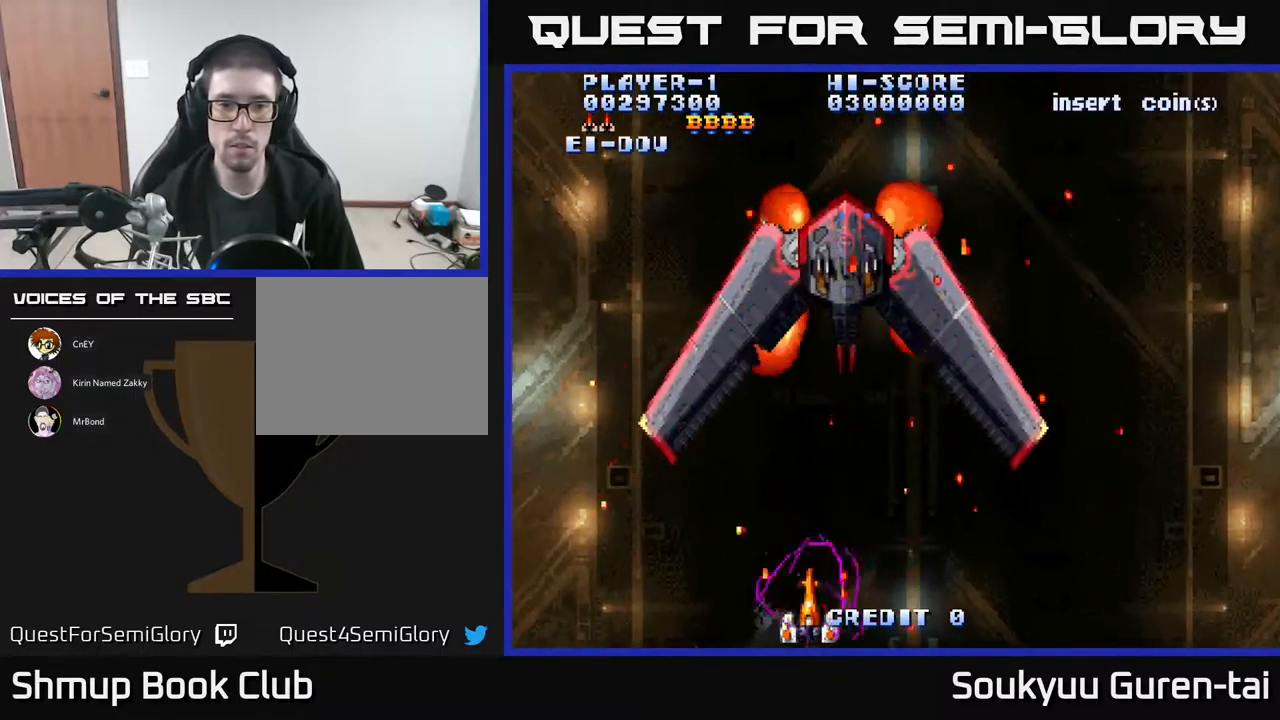
{"buttons": ["A"], "events": [[34, "DPAD_DOWN", "up"], [34, "DPAD_LEFT", "down"], [100, "DPAD_UP", "down"], [217, "DPAD_LEFT", "up"], [250, "DPAD_RIGHT", "down"], [467, "DPAD_RIGHT", "up"], [484, "DPAD_UP", "up"]]}
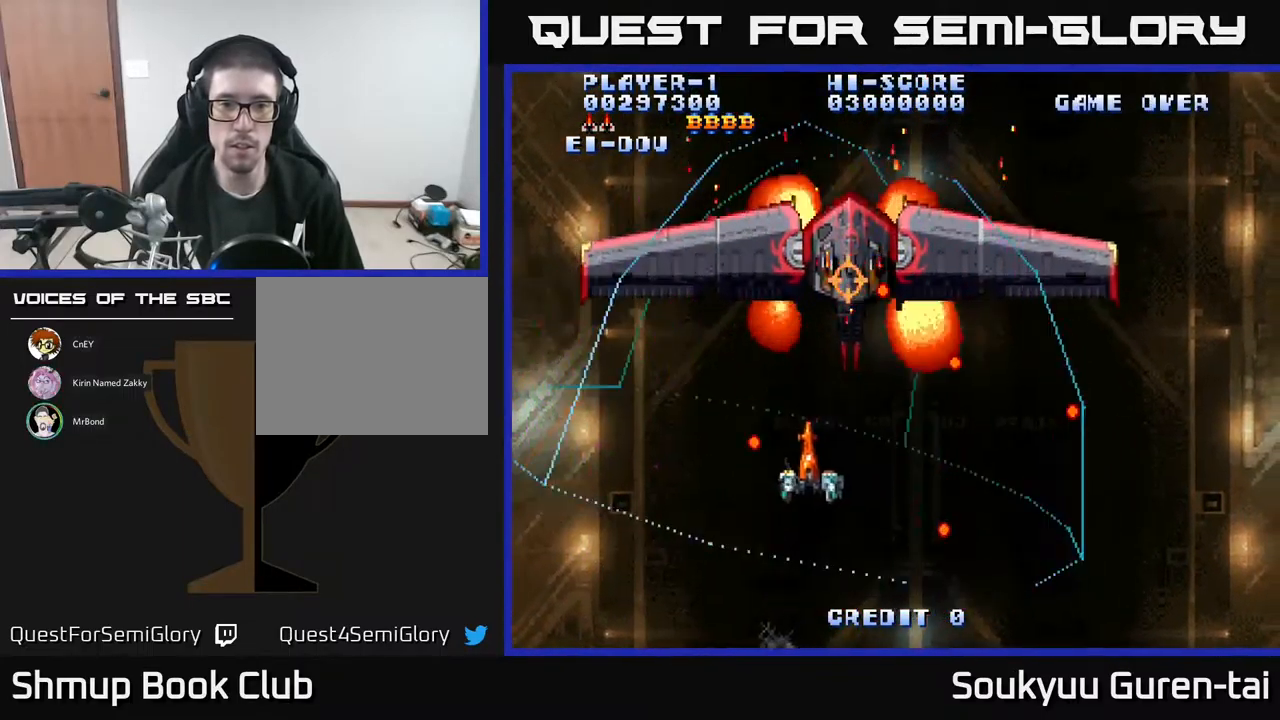
{"buttons": ["A", "DPAD_DOWN", "DPAD_RIGHT"], "events": [[267, "A", "up"], [317, "A", "down"], [334, "DPAD_UP", "down"], [400, "DPAD_UP", "up"], [417, "DPAD_RIGHT", "down"], [484, "DPAD_DOWN", "down"]]}
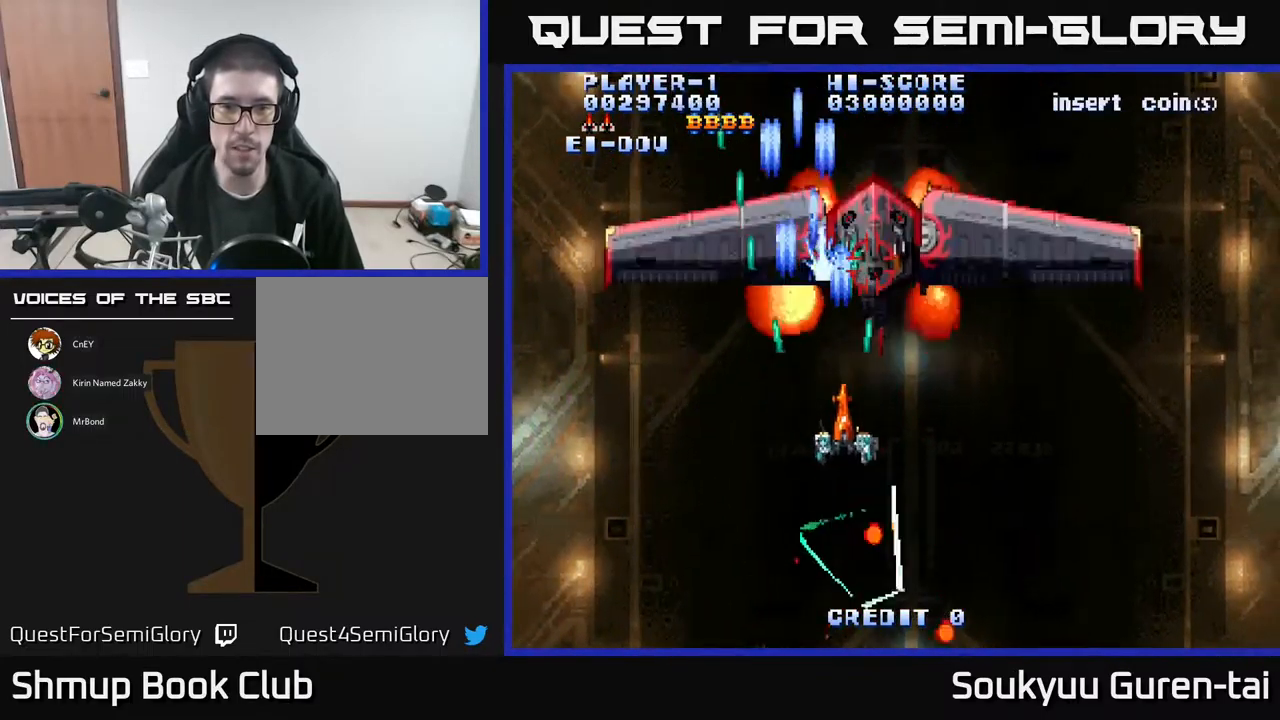
{"buttons": [], "events": [[50, "DPAD_RIGHT", "up"], [67, "DPAD_DOWN", "up"], [200, "A", "up"], [250, "A", "down"], [267, "DPAD_RIGHT", "down"], [317, "A", "up"], [400, "A", "down"], [400, "DPAD_RIGHT", "up"], [450, "A", "up"]]}
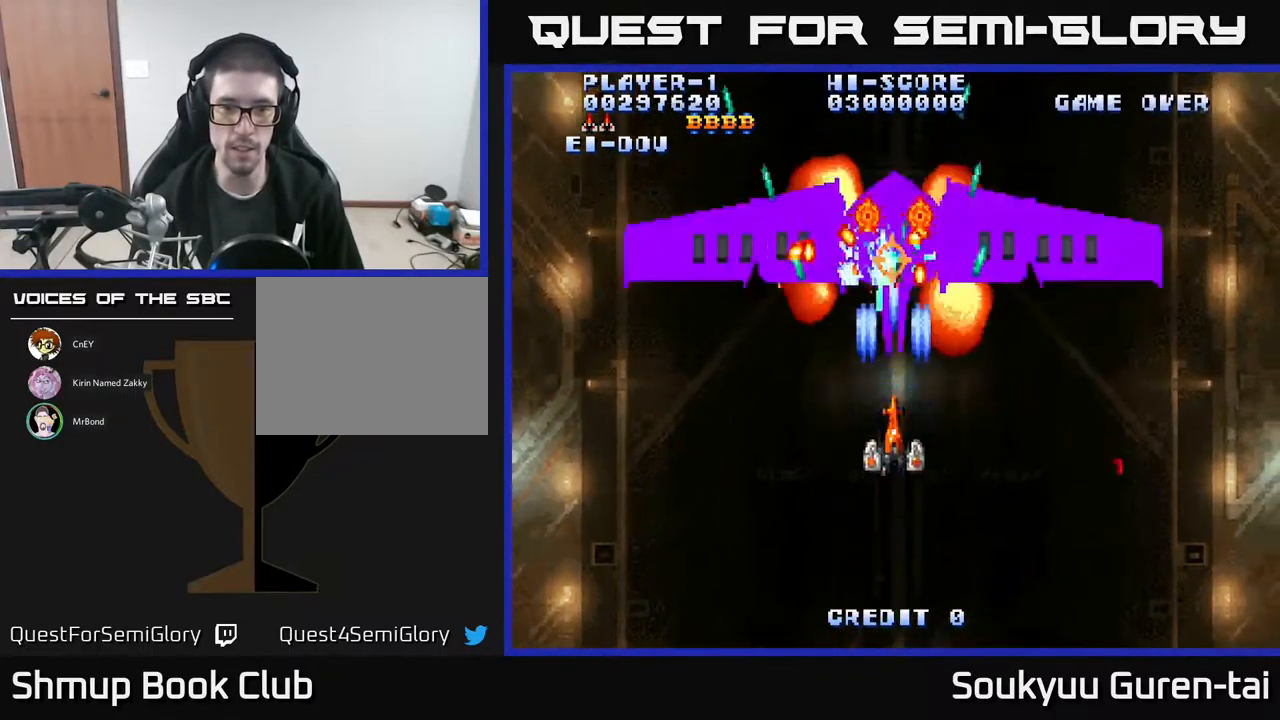
{"buttons": [], "events": [[34, "A", "down"], [100, "DPAD_DOWN", "down"], [117, "A", "up"], [167, "A", "down"], [200, "DPAD_DOWN", "up"], [250, "A", "up"], [284, "DPAD_RIGHT", "down"], [300, "DPAD_DOWN", "down"], [317, "A", "down"], [450, "A", "up"], [450, "DPAD_RIGHT", "up"], [500, "DPAD_DOWN", "up"]]}
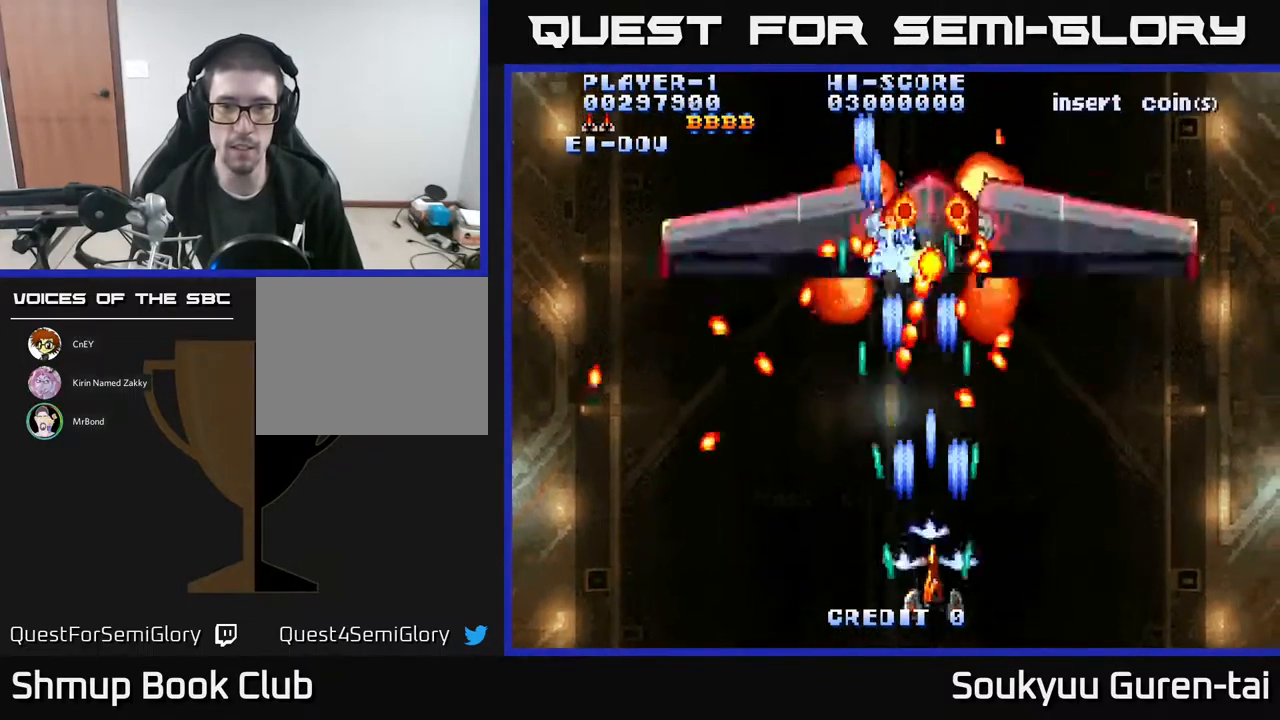
{"buttons": ["A"], "events": [[17, "A", "down"], [100, "A", "up"], [167, "A", "down"], [267, "DPAD_DOWN", "down"], [284, "A", "up"], [284, "DPAD_RIGHT", "down"], [350, "A", "down"], [384, "DPAD_DOWN", "up"], [384, "DPAD_RIGHT", "up"], [467, "A", "up"], [500, "A", "down"]]}
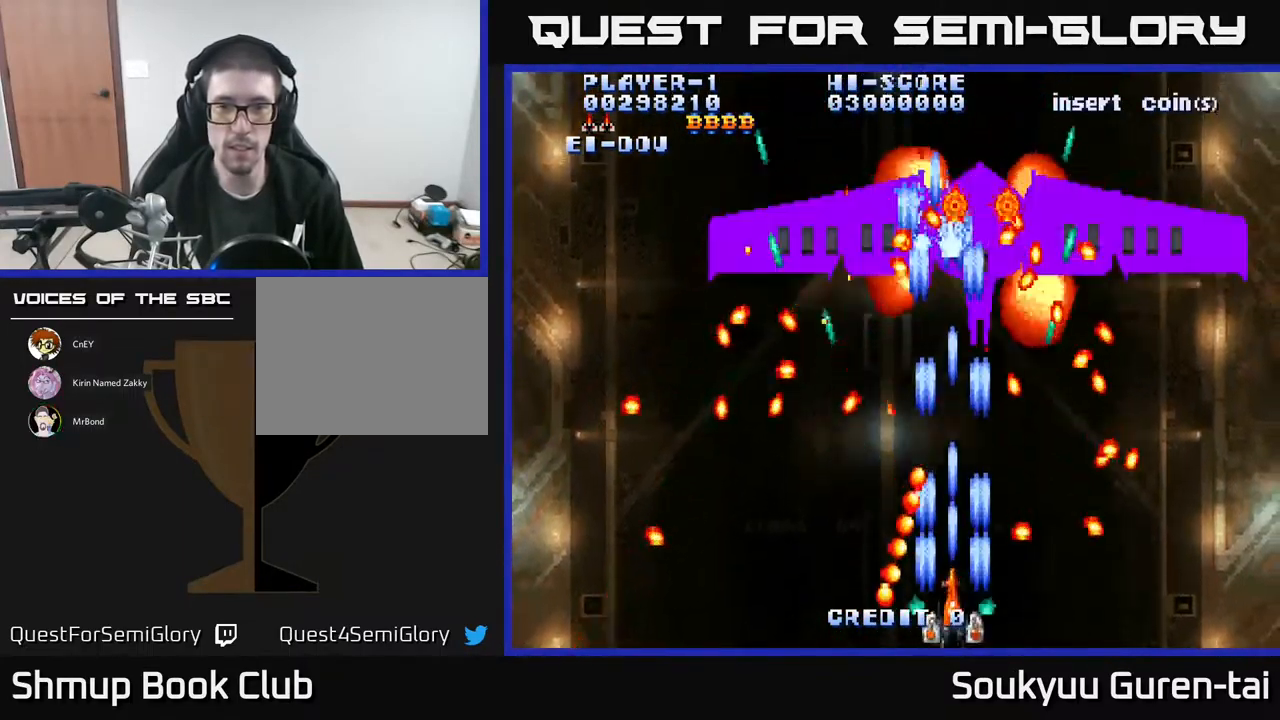
{"buttons": ["DPAD_RIGHT"], "events": [[50, "DPAD_RIGHT", "down"], [84, "DPAD_RIGHT", "up"], [134, "A", "up"], [184, "A", "down"], [301, "A", "up"], [367, "A", "down"], [451, "A", "up"], [484, "DPAD_RIGHT", "down"]]}
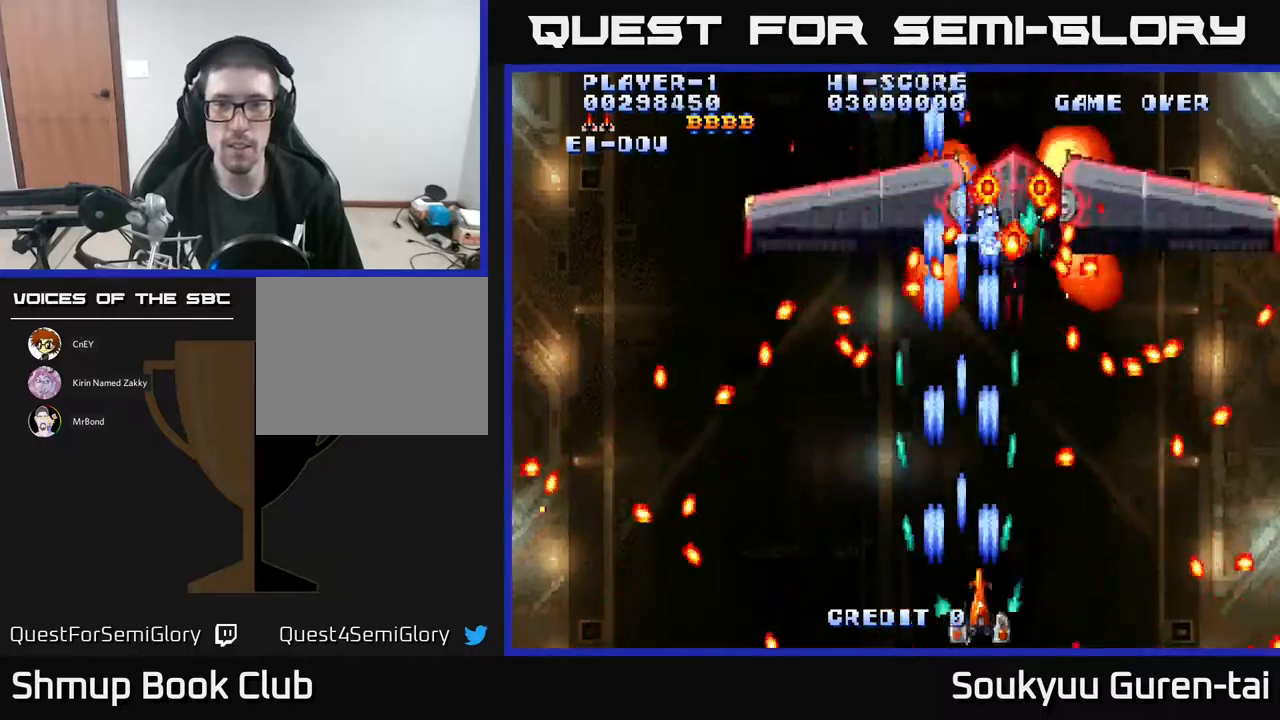
{"buttons": ["A", "DPAD_LEFT"], "events": [[33, "A", "down"], [67, "DPAD_UP", "down"], [83, "DPAD_RIGHT", "up"], [167, "A", "up"], [200, "DPAD_LEFT", "down"], [217, "DPAD_LEFT", "up"], [217, "DPAD_UP", "up"], [233, "A", "down"], [333, "A", "up"], [383, "A", "down"], [450, "DPAD_LEFT", "down"]]}
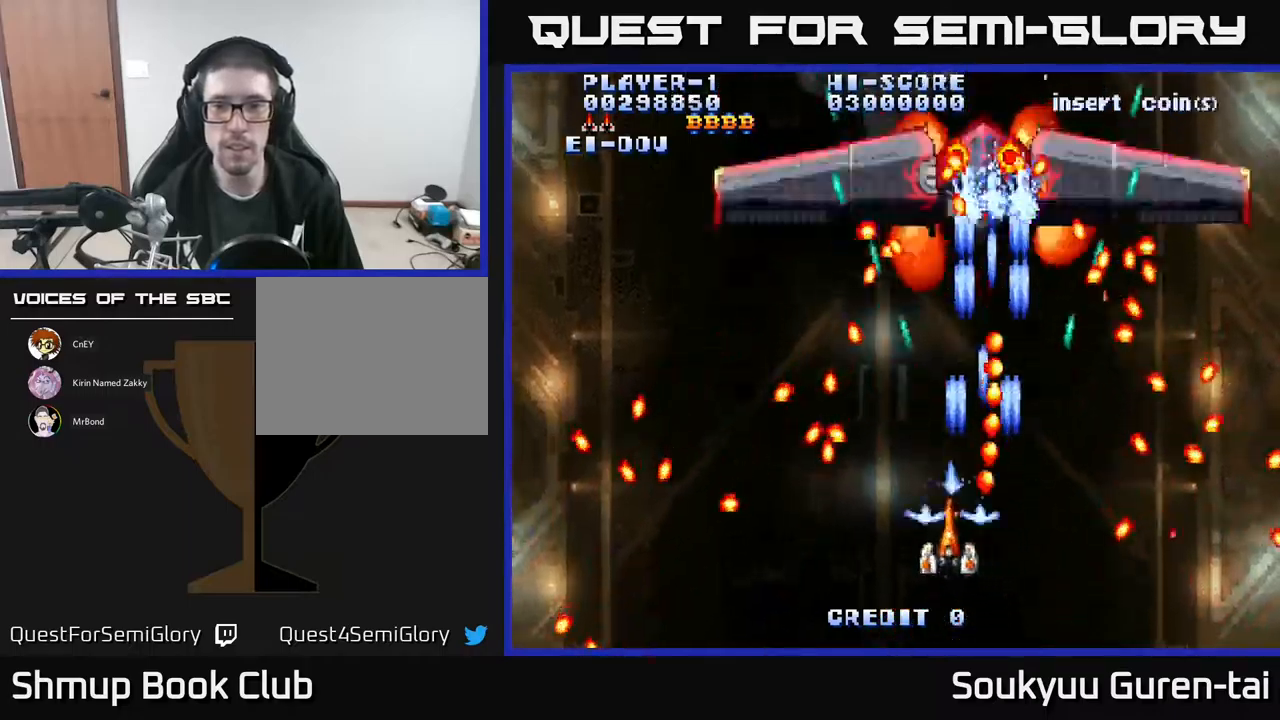
{"buttons": ["A"], "events": [[17, "A", "up"], [83, "A", "down"], [117, "DPAD_UP", "down"], [167, "DPAD_LEFT", "up"], [183, "A", "up"], [250, "DPAD_UP", "up"], [267, "A", "down"], [383, "A", "up"], [450, "A", "down"]]}
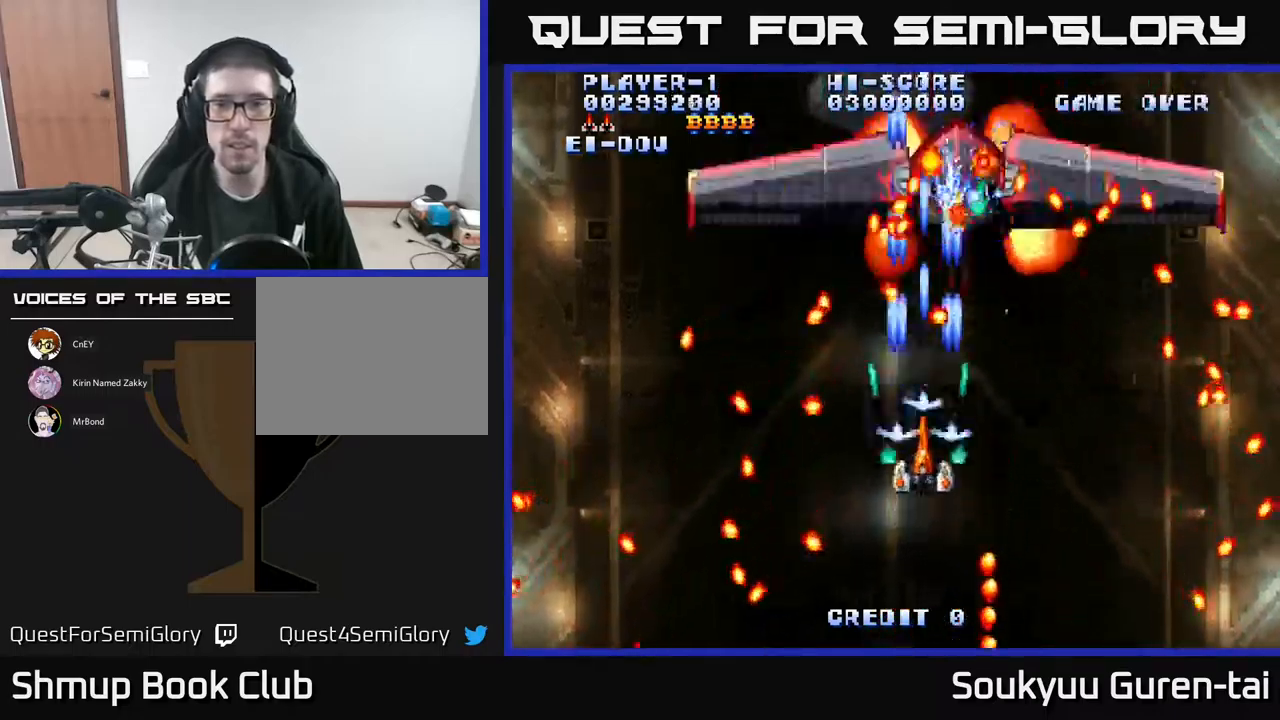
{"buttons": [], "events": [[50, "A", "up"], [100, "A", "down"], [183, "A", "up"], [233, "DPAD_DOWN", "down"], [250, "A", "down"], [350, "A", "up"], [417, "A", "down"], [467, "DPAD_DOWN", "up"], [500, "A", "up"]]}
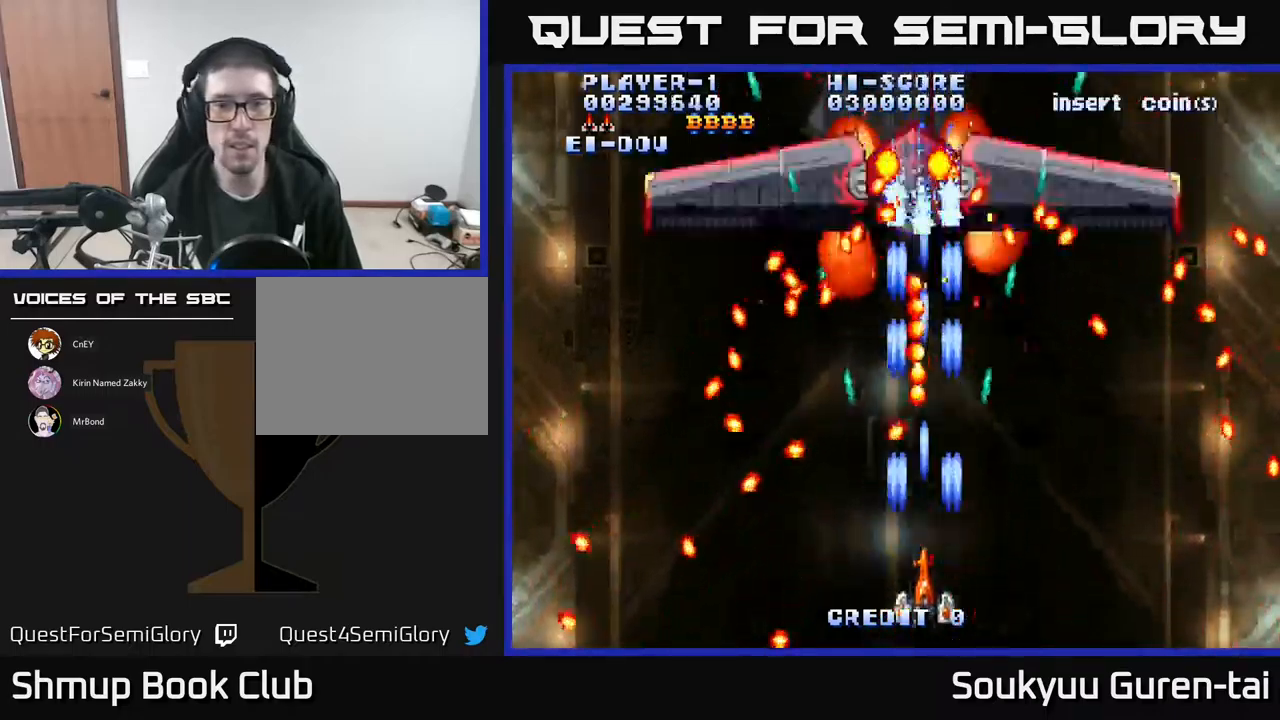
{"buttons": ["A", "DPAD_UP"], "events": [[67, "A", "down"], [100, "DPAD_DOWN", "down"], [183, "A", "up"], [183, "DPAD_RIGHT", "down"], [200, "DPAD_DOWN", "up"], [250, "A", "down"], [267, "DPAD_UP", "down"], [317, "DPAD_RIGHT", "up"], [383, "A", "up"], [433, "A", "down"]]}
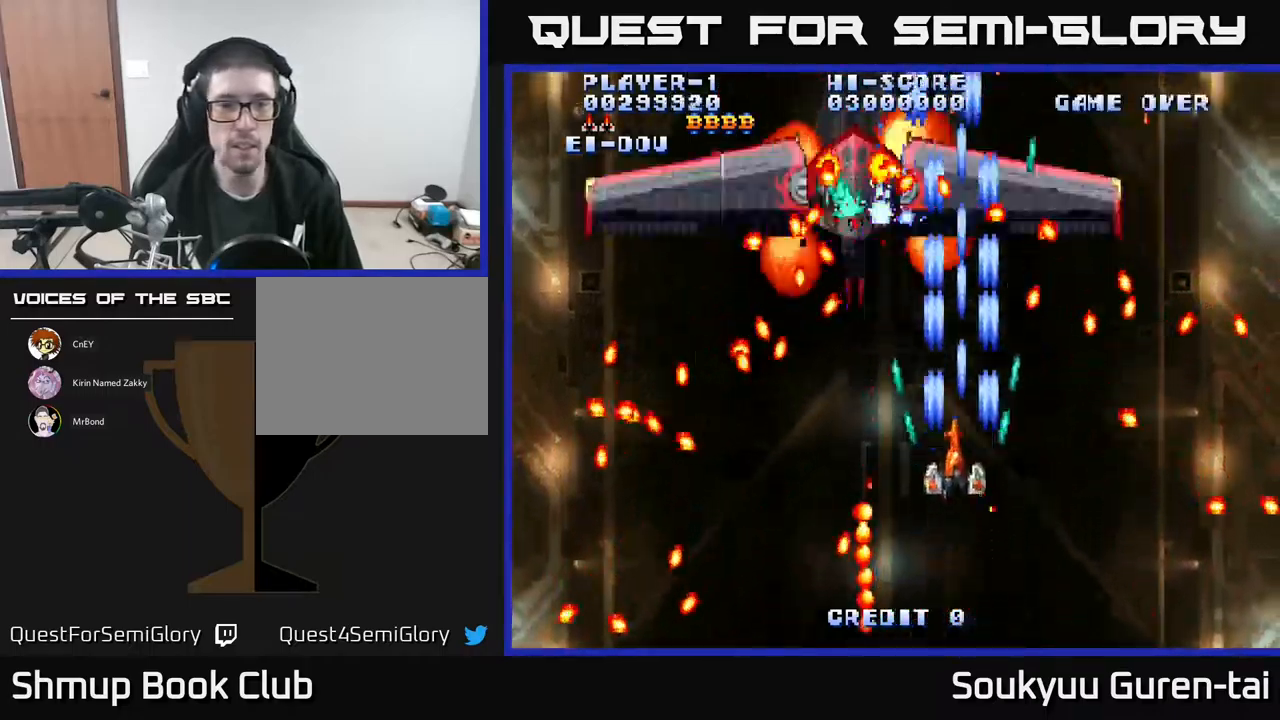
{"buttons": ["A", "DPAD_DOWN"], "events": [[17, "DPAD_LEFT", "down"], [33, "A", "up"], [100, "A", "down"], [200, "DPAD_LEFT", "up"], [250, "A", "up"], [250, "DPAD_UP", "up"], [283, "A", "down"], [350, "DPAD_LEFT", "down"], [383, "DPAD_DOWN", "down"], [400, "A", "up"], [467, "A", "down"], [467, "DPAD_LEFT", "up"]]}